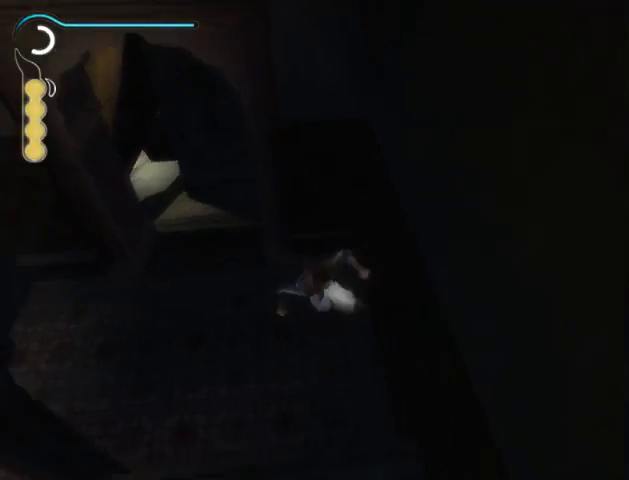
Gameplay with a controller (Xbox layout); each line is a JSON object with the inputs held at the frame after it. "events" lists button and stick changes between this image and that frame as [ms after this image, input, new state], when the widget could be followed in between. Not read: L3 R3.
{"buttons": [], "left_stick": "down-right", "right_stick": "center", "events": [[467, "R1", "up"]]}
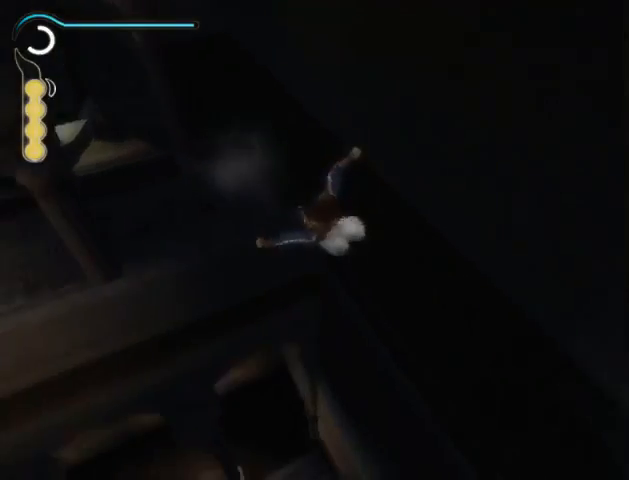
{"buttons": [], "left_stick": "right", "right_stick": "center", "events": [[67, "left_stick", "center"], [233, "left_stick", "right"]]}
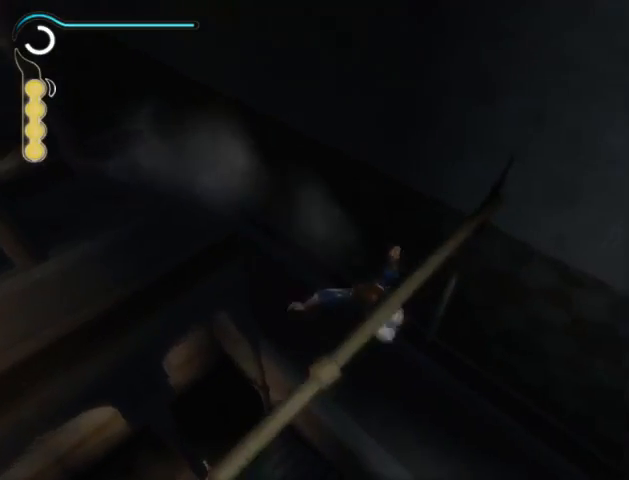
{"buttons": [], "left_stick": "right", "right_stick": "center", "events": []}
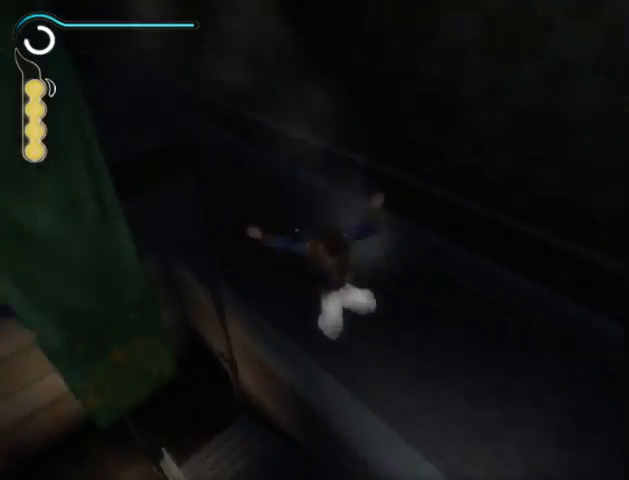
{"buttons": [], "left_stick": "right", "right_stick": "right", "events": [[333, "right_stick", "right"]]}
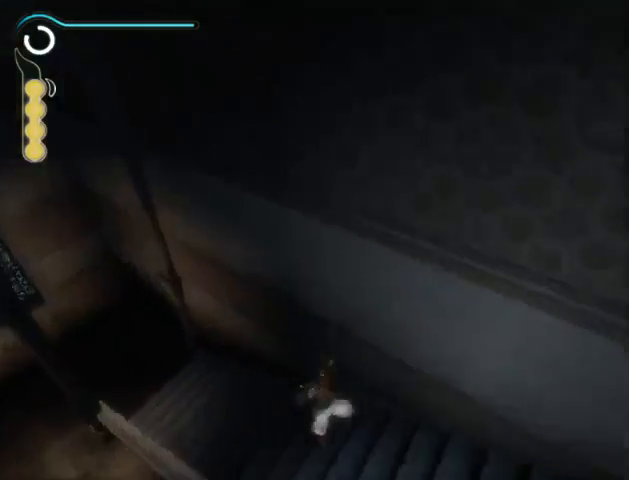
{"buttons": [], "left_stick": "up-right", "right_stick": "right", "events": [[67, "left_stick", "up-right"]]}
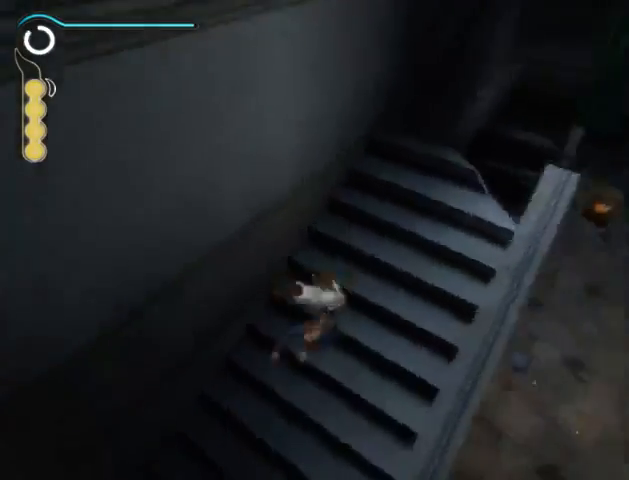
{"buttons": [], "left_stick": "up", "right_stick": "right", "events": [[67, "left_stick", "up"]]}
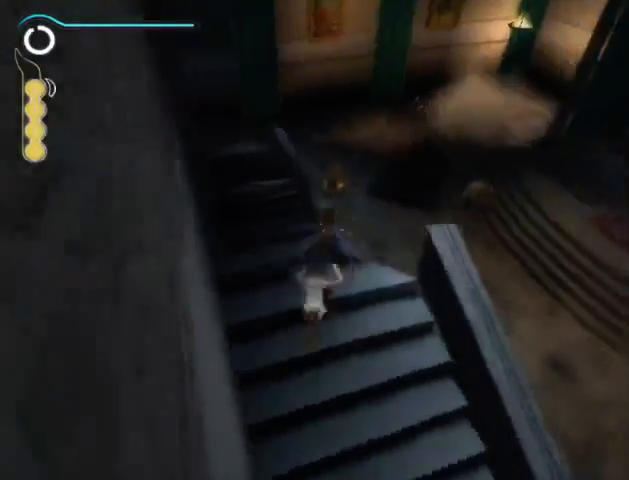
{"buttons": [], "left_stick": "up", "right_stick": "center", "events": [[200, "right_stick", "center"], [233, "A", "down"], [333, "A", "up"], [400, "A", "down"], [467, "A", "up"]]}
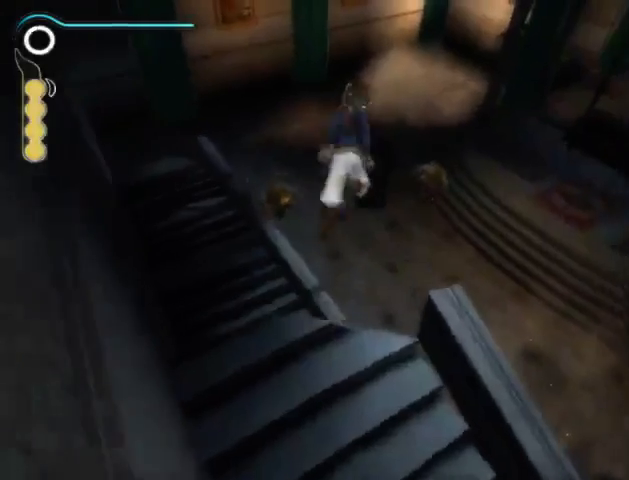
{"buttons": [], "left_stick": "up", "right_stick": "center", "events": [[33, "A", "down"], [100, "A", "up"], [167, "A", "down"], [233, "A", "up"], [300, "A", "down"], [367, "A", "up"], [467, "A", "down"], [500, "A", "up"]]}
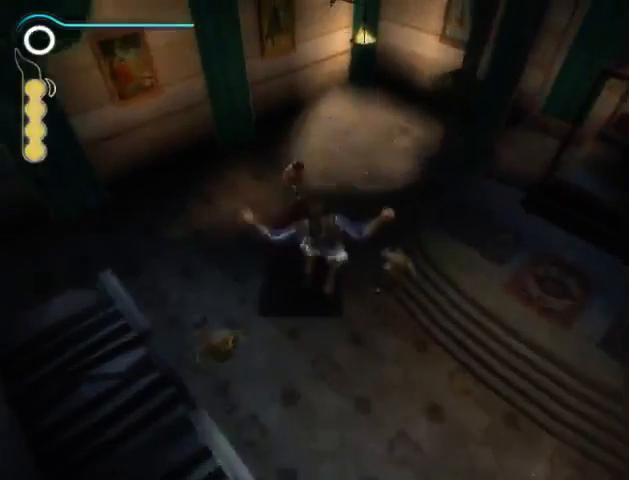
{"buttons": [], "left_stick": "up", "right_stick": "center", "events": []}
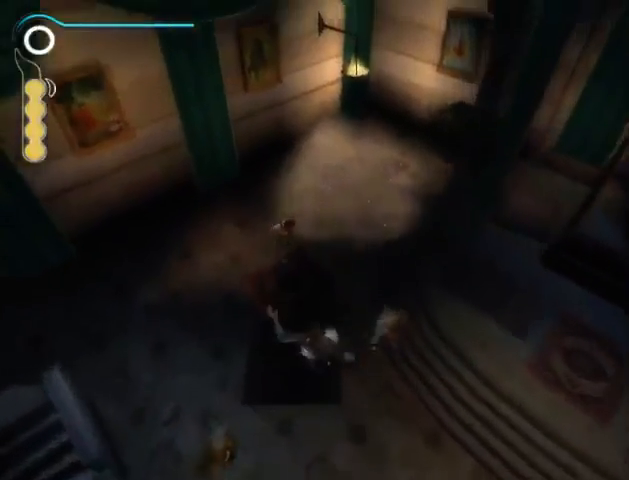
{"buttons": [], "left_stick": "up", "right_stick": "center", "events": []}
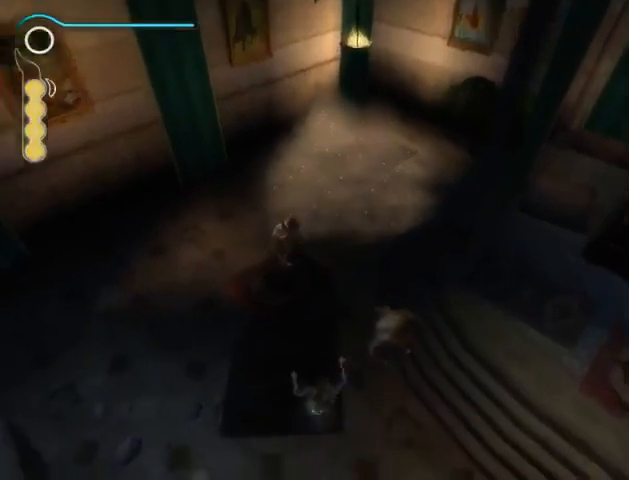
{"buttons": [], "left_stick": "up", "right_stick": "down-right", "events": [[33, "left_stick", "up-left"], [367, "right_stick", "down-right"], [500, "left_stick", "up"]]}
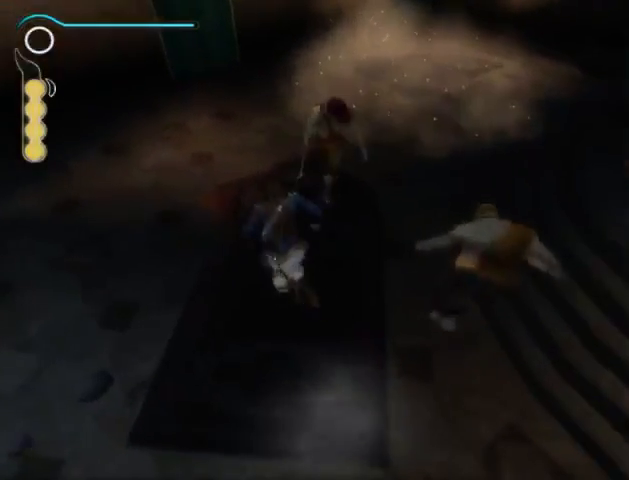
{"buttons": [], "left_stick": "up", "right_stick": "down-right", "events": []}
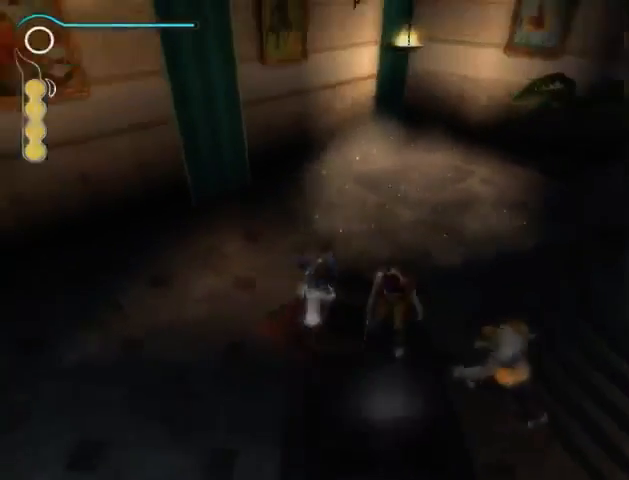
{"buttons": [], "left_stick": "up", "right_stick": "down-right", "events": []}
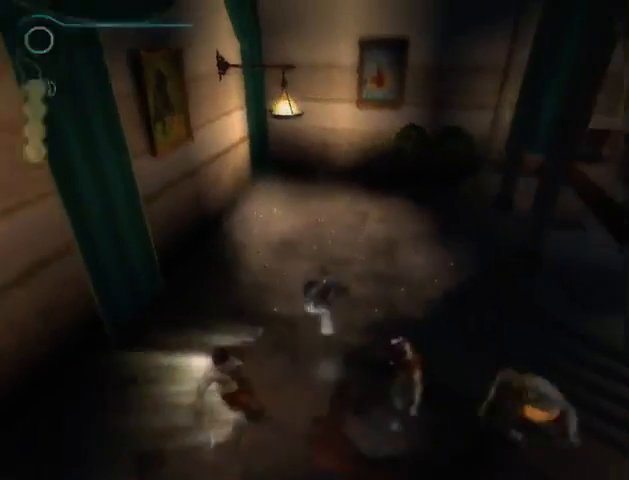
{"buttons": [], "left_stick": "up", "right_stick": "center", "events": [[133, "right_stick", "center"]]}
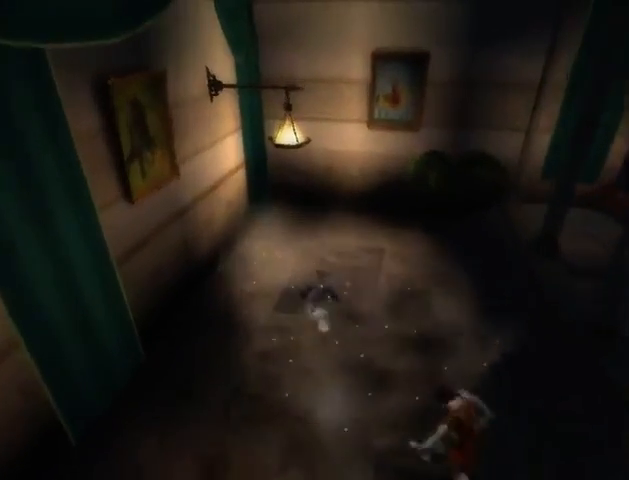
{"buttons": [], "left_stick": "up-left", "right_stick": "center", "events": [[333, "left_stick", "up-left"]]}
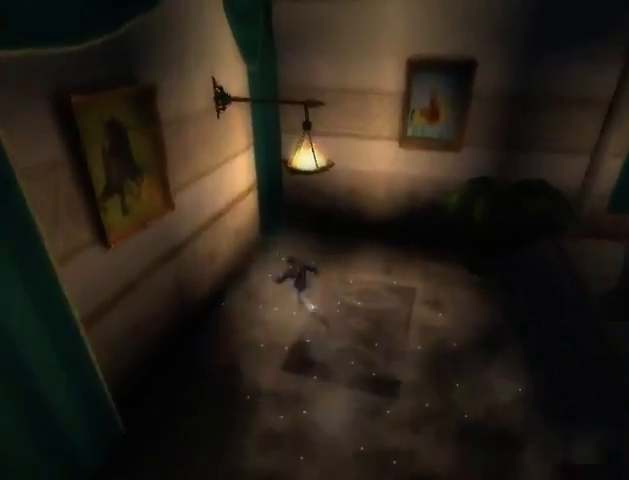
{"buttons": ["R1"], "left_stick": "up-left", "right_stick": "center", "events": [[200, "R1", "down"]]}